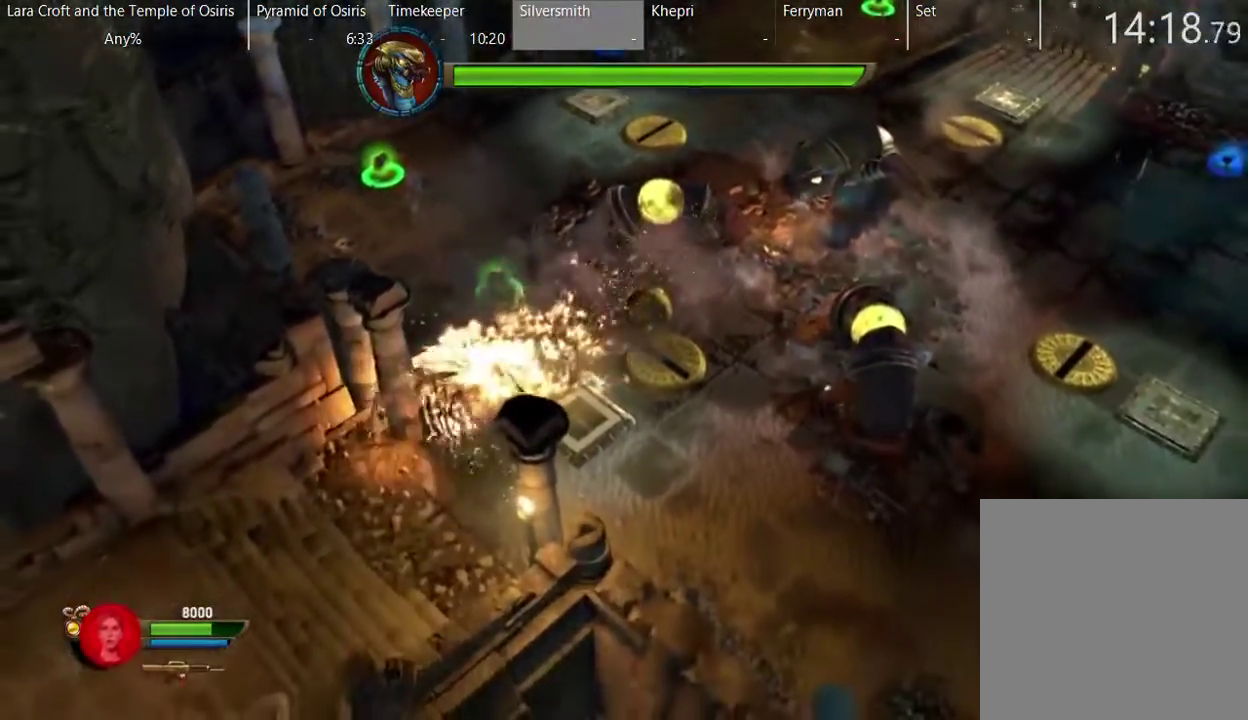
Gameplay with a controller (Xbox layout); each line is a JSON object with the inputs held at the frame after it. "events" lists button and stick changes between this image and that frame as [ms after this image, input, new state], when the widget could be followed in between. This overlay highlights the sticks when they move; stick clicks (L3 R3) are not distinguishable. Not read: L3 R3.
{"buttons": [], "left_stick": "up-right", "right_stick": "center", "events": [[67, "R2", "up"], [67, "right_stick", "center"], [167, "X", "down"], [317, "X", "up"], [367, "left_stick", "up-right"]]}
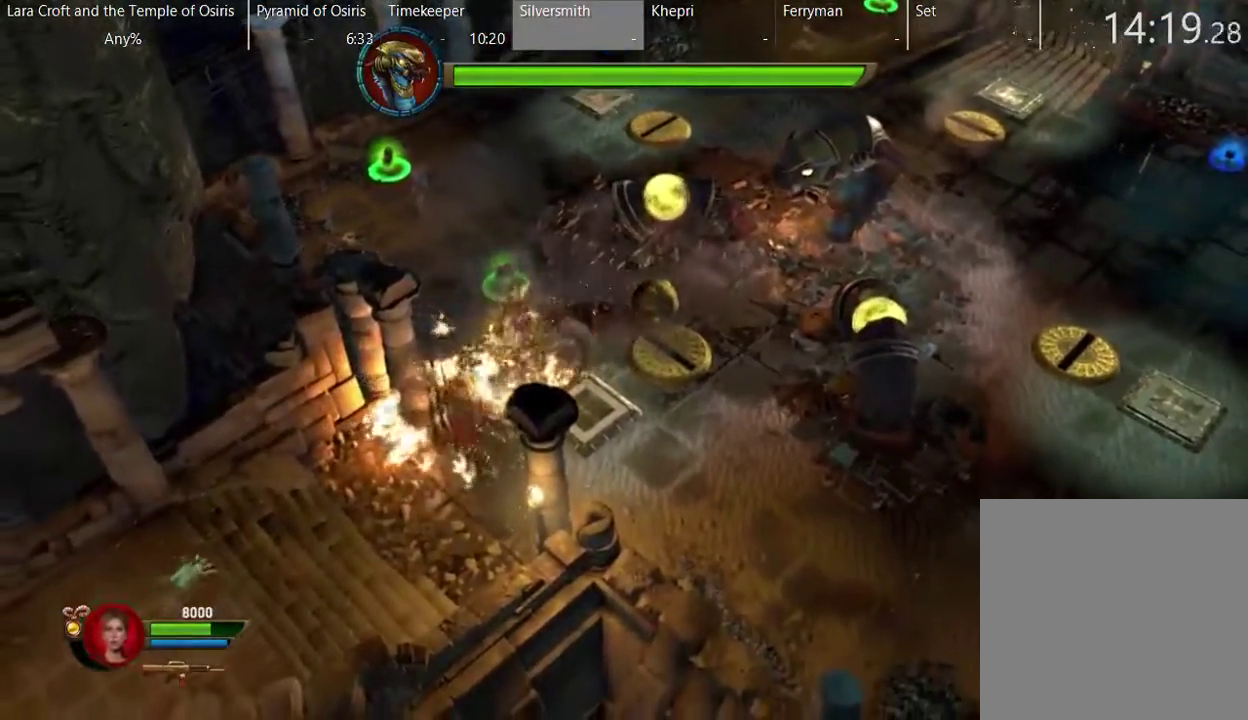
{"buttons": [], "left_stick": "up", "right_stick": "center", "events": [[167, "left_stick", "up"]]}
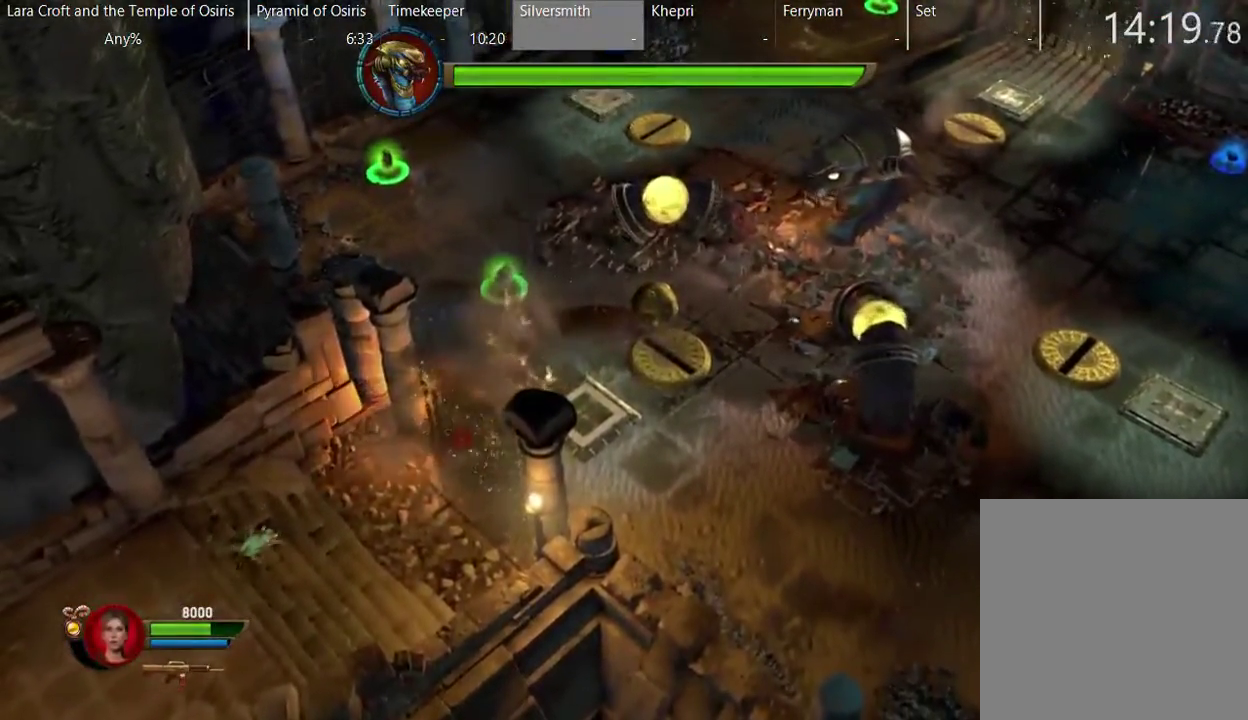
{"buttons": [], "left_stick": "up-right", "right_stick": "center", "events": [[17, "X", "down"], [17, "left_stick", "up-right"], [117, "X", "up"]]}
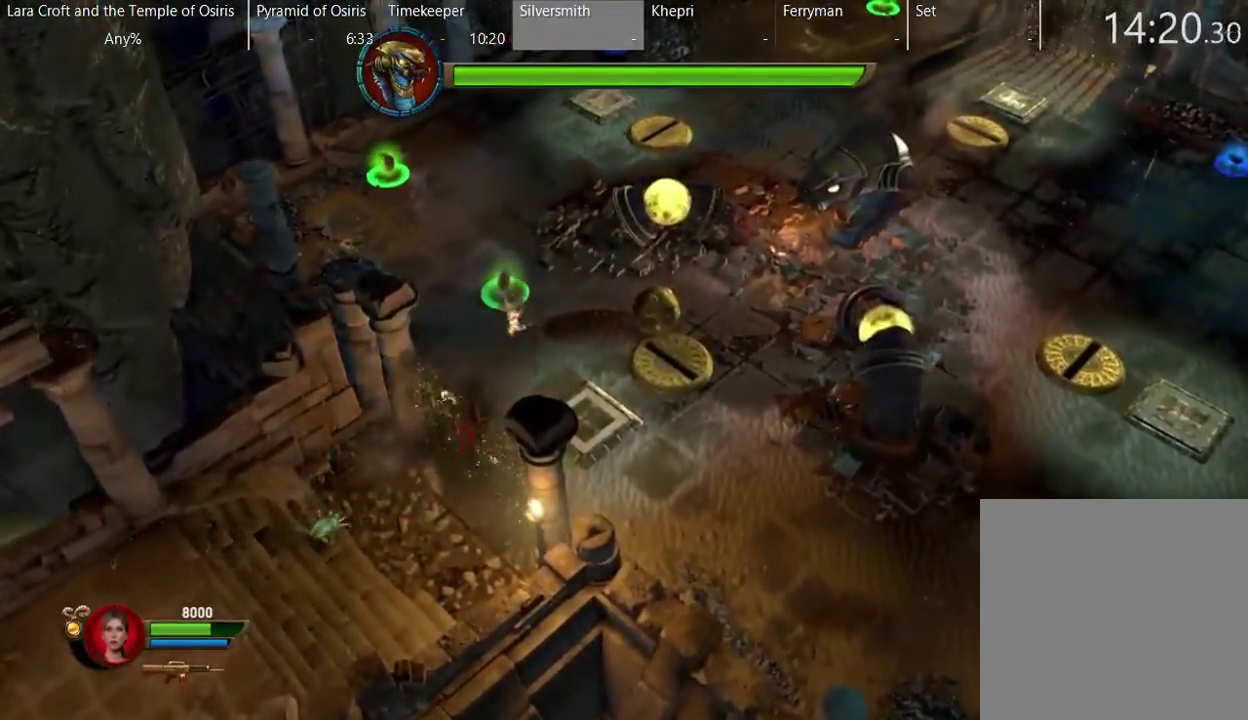
{"buttons": [], "left_stick": "up-right", "right_stick": "center", "events": [[117, "X", "down"], [267, "X", "up"]]}
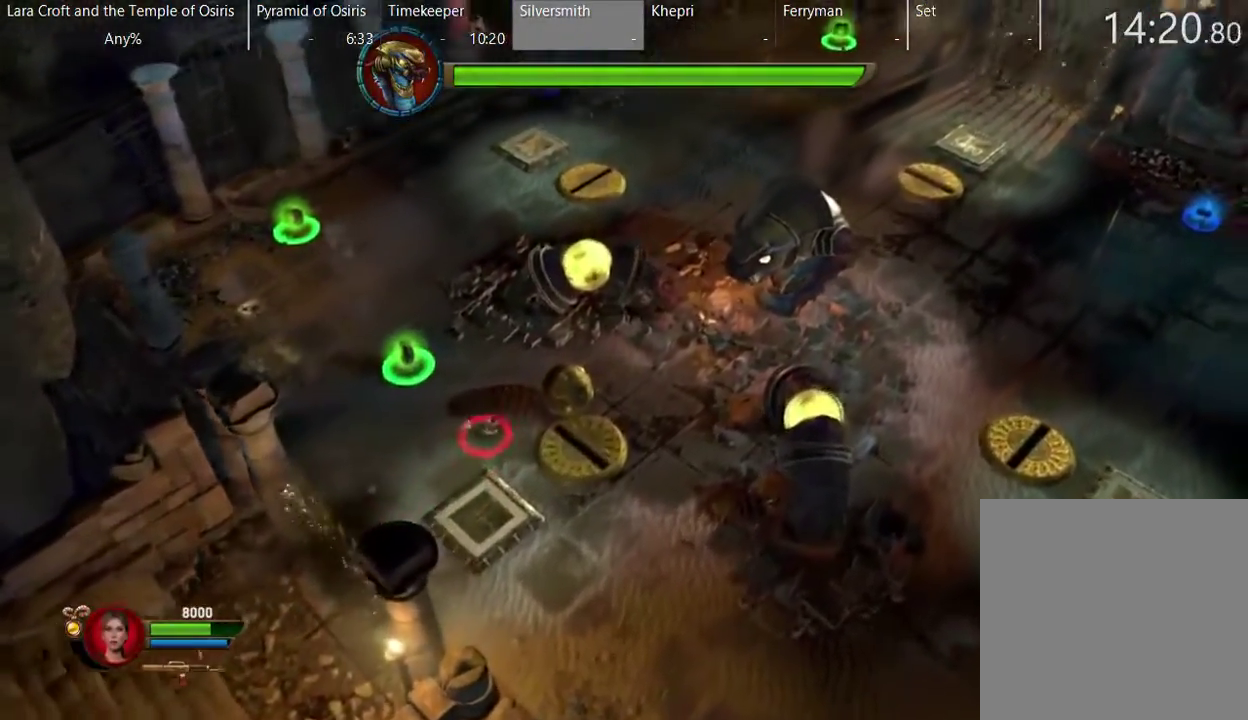
{"buttons": [], "left_stick": "down-right", "right_stick": "center", "events": [[417, "left_stick", "right"], [467, "left_stick", "down-right"]]}
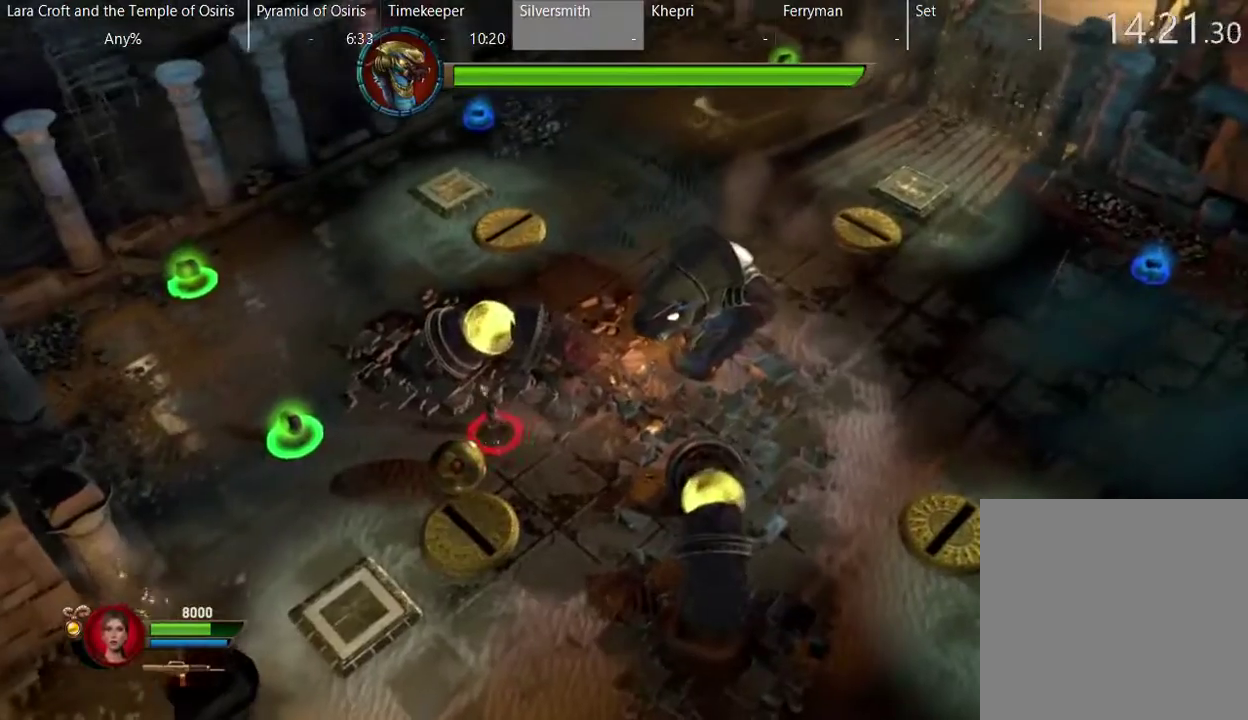
{"buttons": ["B"], "left_stick": "down-left", "right_stick": "center", "events": [[17, "left_stick", "down"], [67, "B", "down"], [200, "left_stick", "down-left"]]}
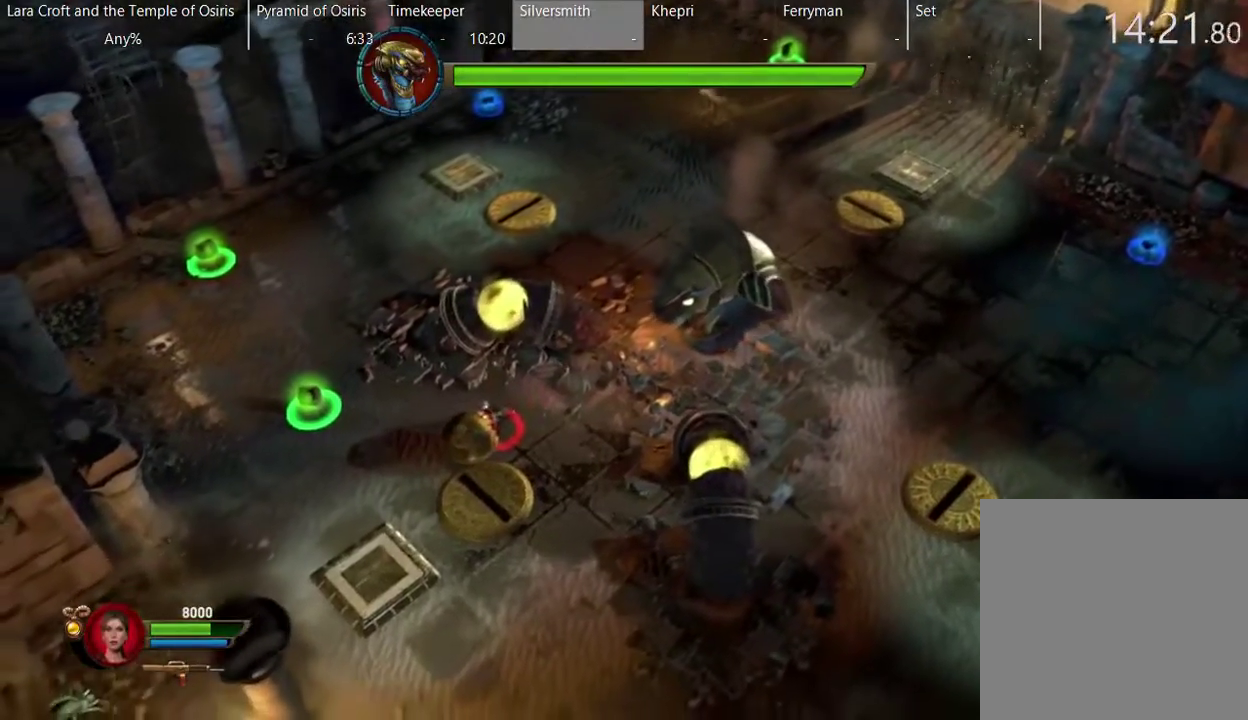
{"buttons": ["B"], "left_stick": "down-left", "right_stick": "center", "events": []}
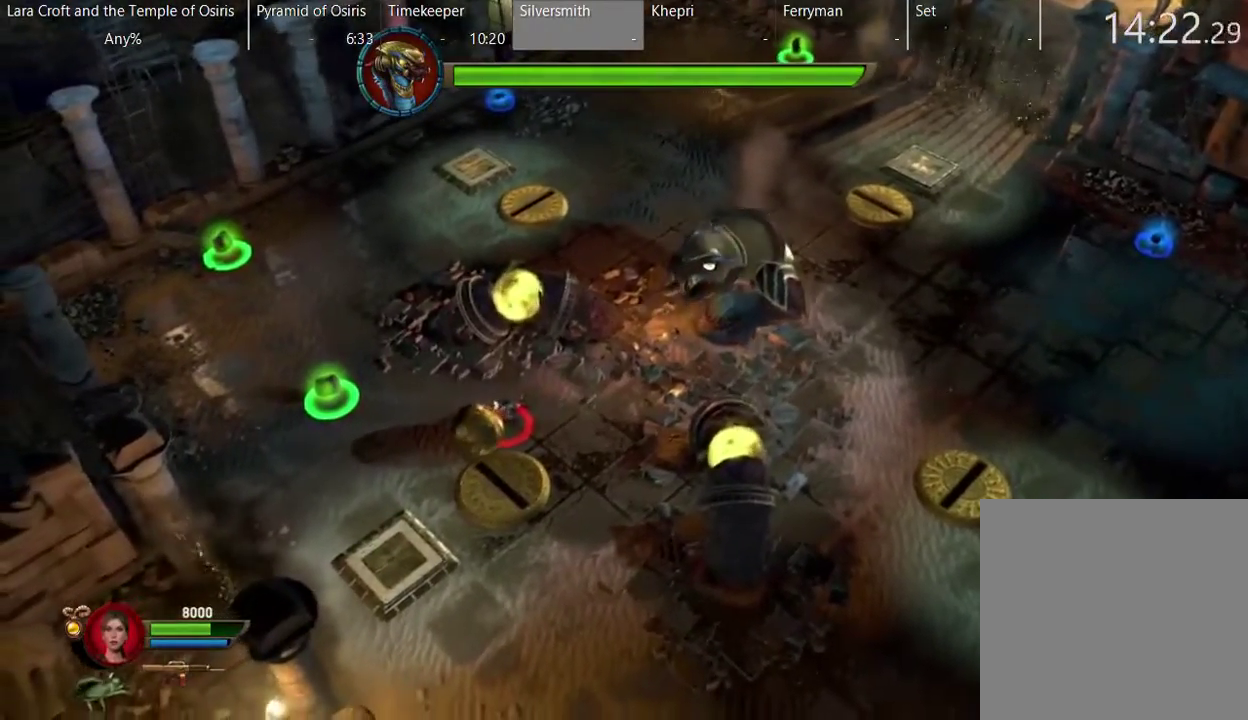
{"buttons": ["B"], "left_stick": "down-left", "right_stick": "center", "events": []}
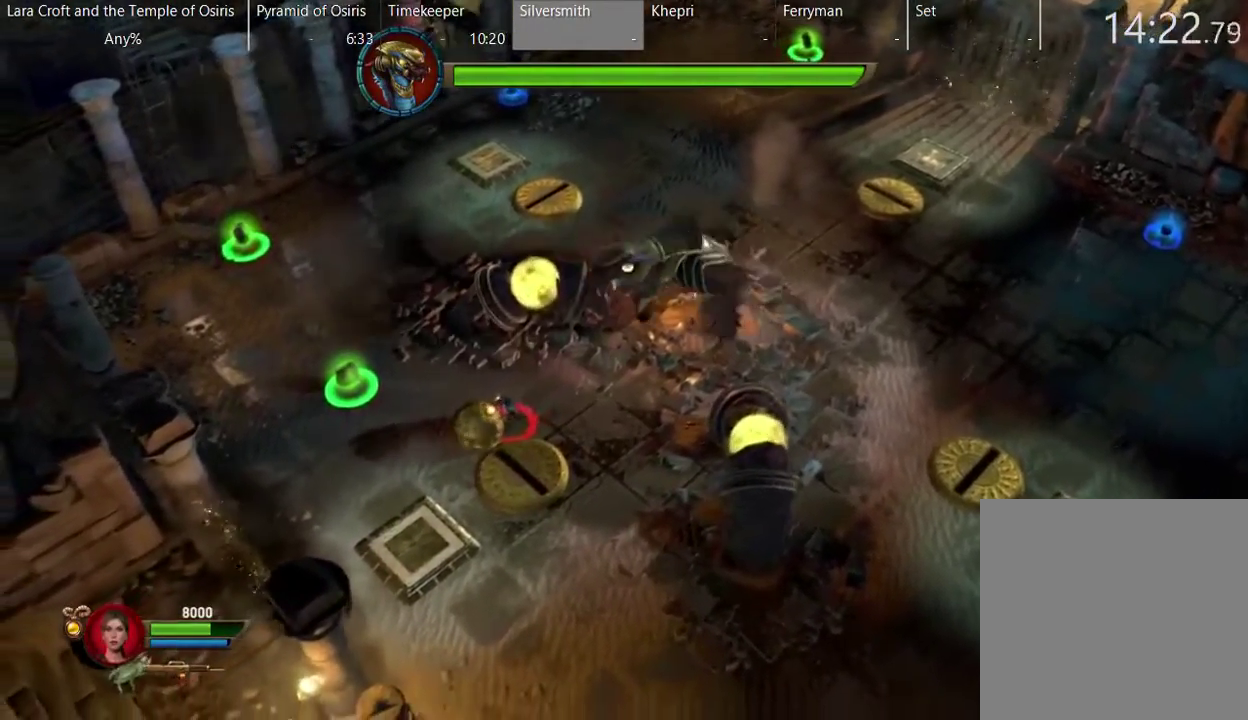
{"buttons": ["B"], "left_stick": "down", "right_stick": "center", "events": [[83, "left_stick", "down"]]}
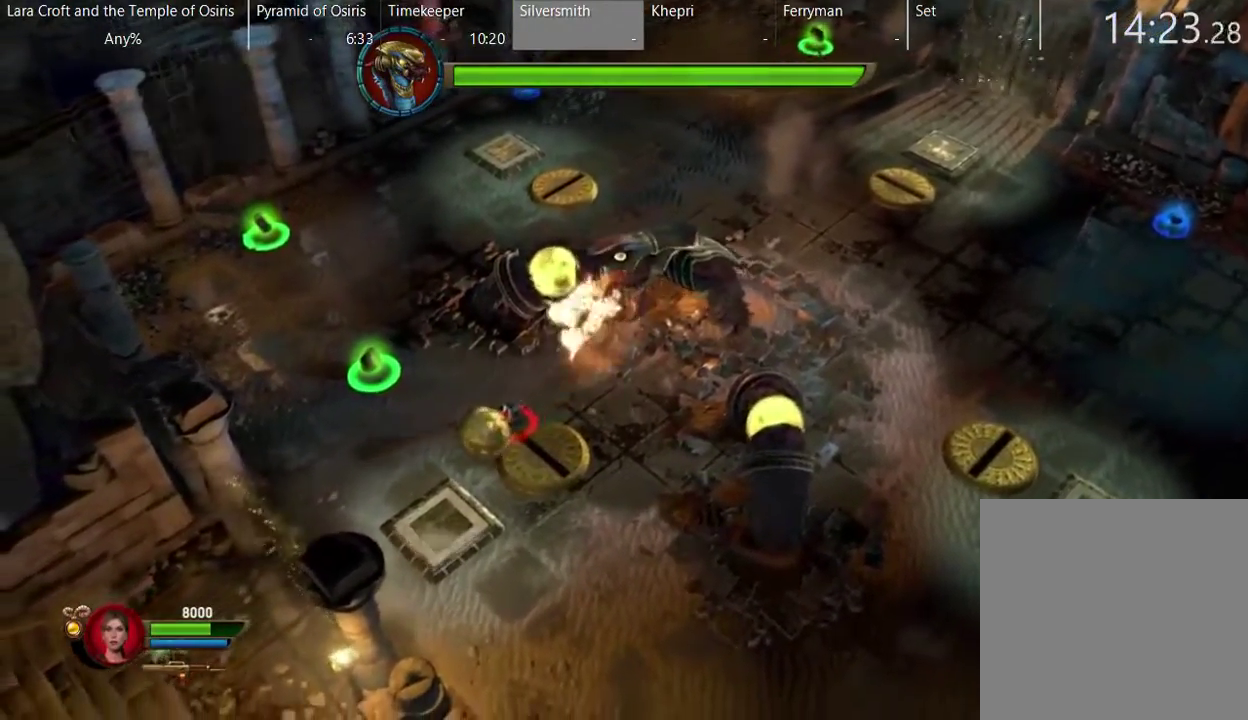
{"buttons": ["B"], "left_stick": "down", "right_stick": "center", "events": []}
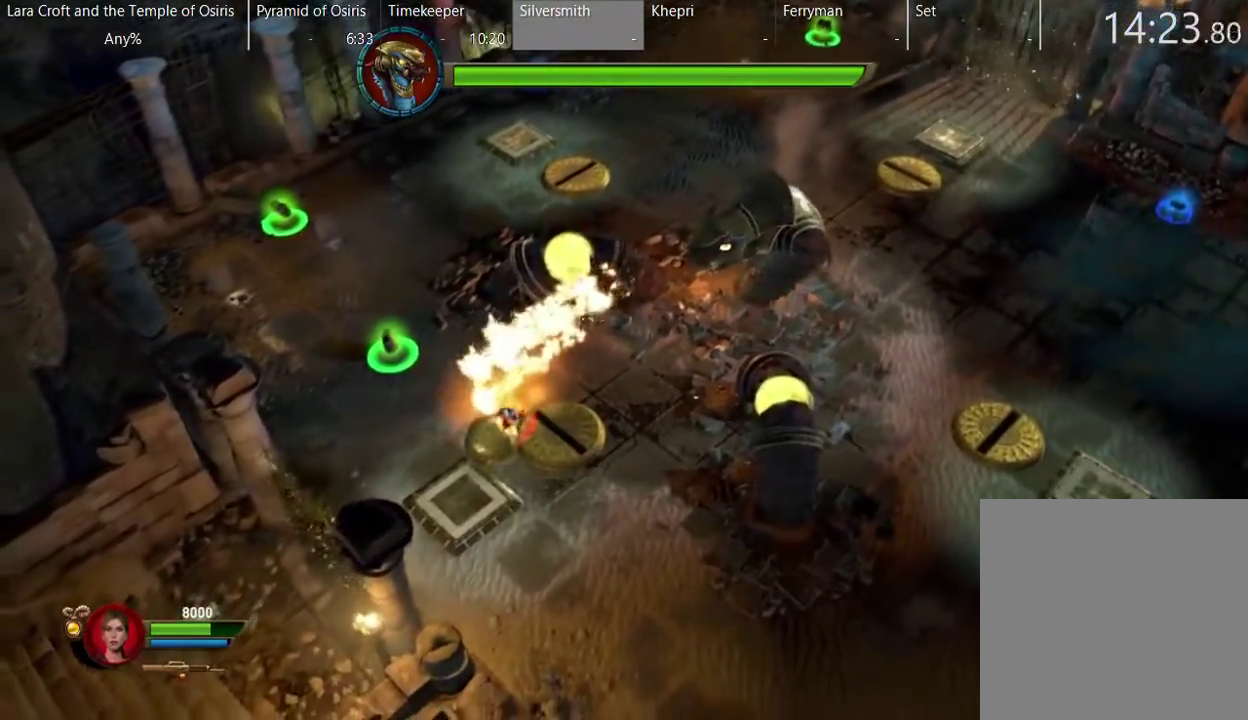
{"buttons": ["B"], "left_stick": "down", "right_stick": "center", "events": []}
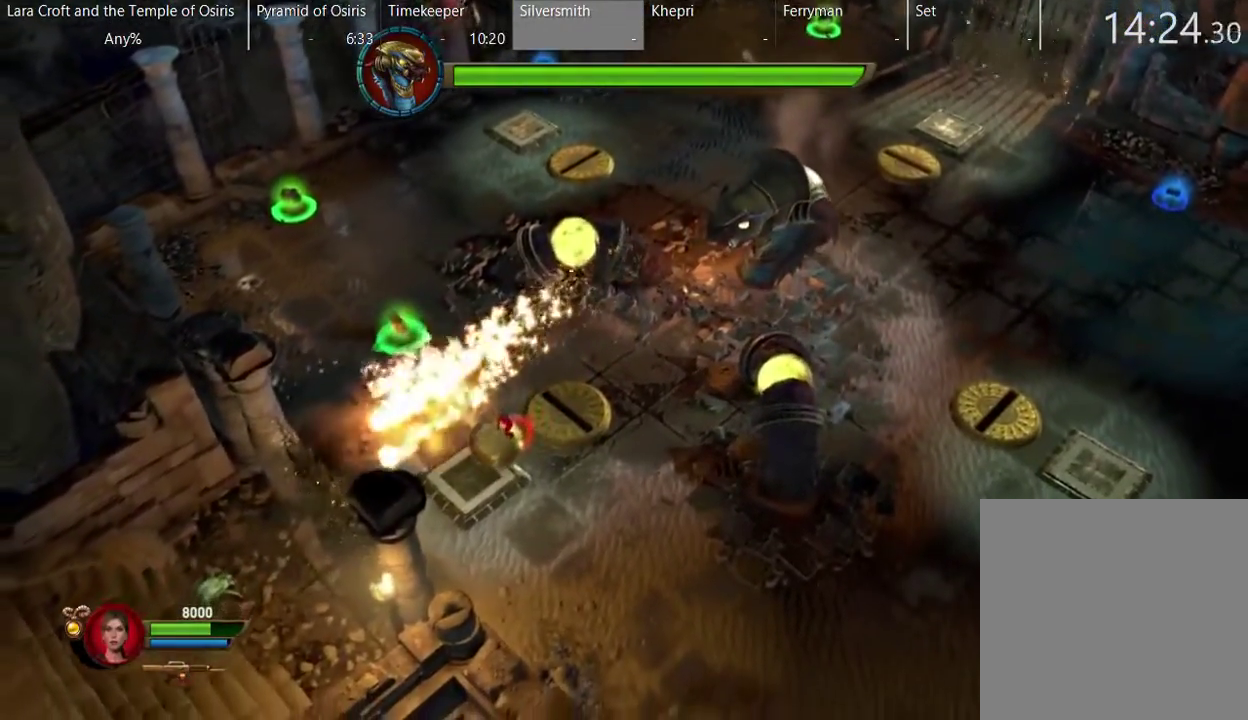
{"buttons": ["B"], "left_stick": "center", "right_stick": "center", "events": [[283, "left_stick", "down-left"], [333, "left_stick", "center"]]}
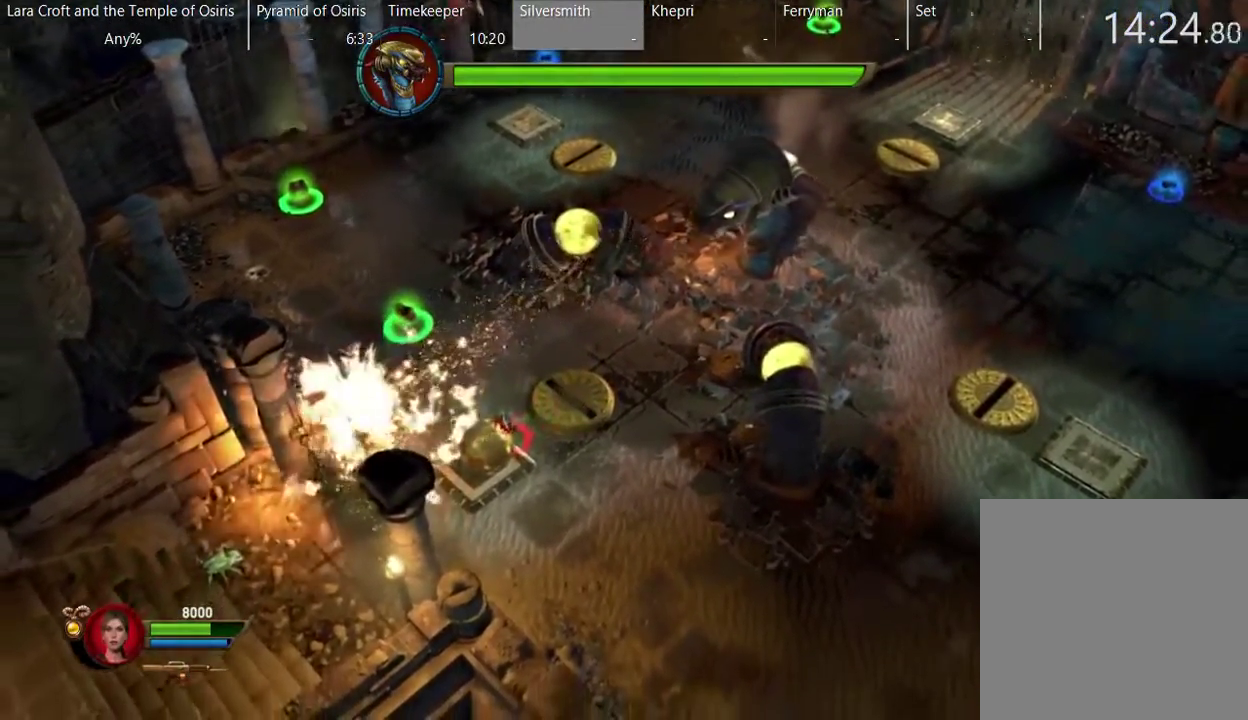
{"buttons": [], "left_stick": "right", "right_stick": "center", "events": [[133, "B", "up"], [233, "left_stick", "right"], [333, "X", "down"], [433, "X", "up"]]}
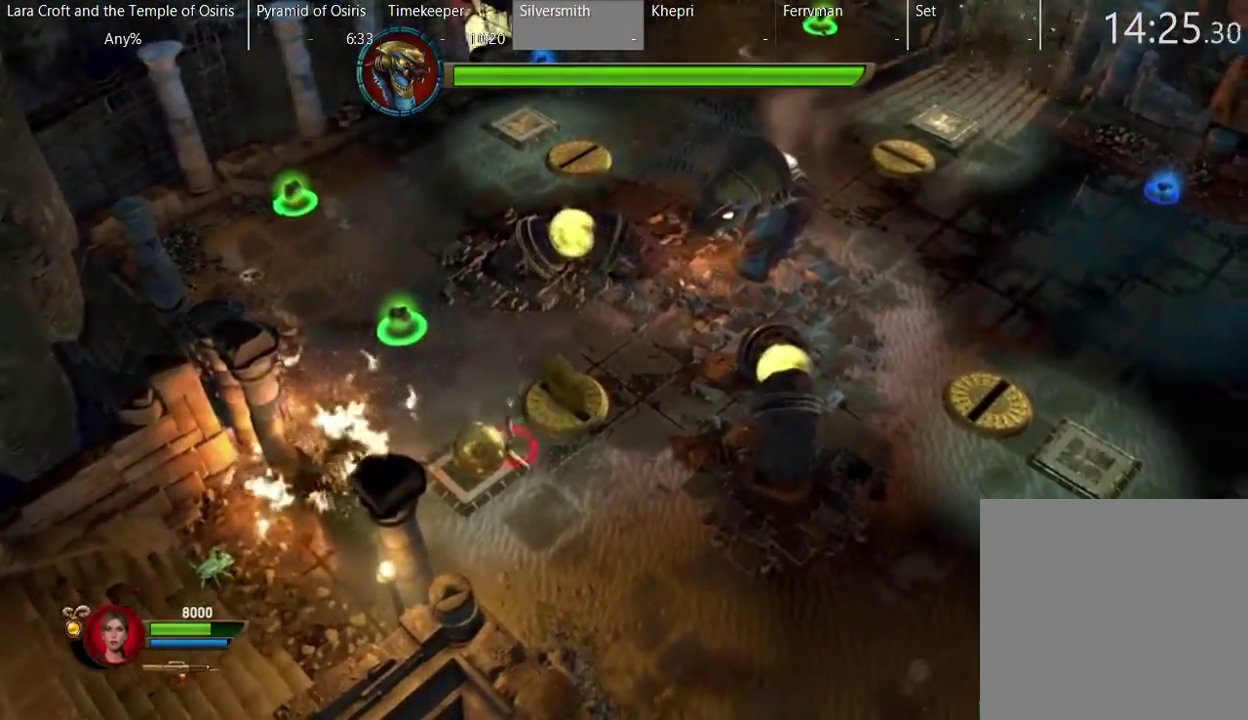
{"buttons": [], "left_stick": "down-right", "right_stick": "center", "events": [[33, "X", "down"], [133, "X", "up"], [183, "X", "down"], [200, "left_stick", "down-right"], [283, "X", "up"], [333, "X", "down"], [483, "X", "up"]]}
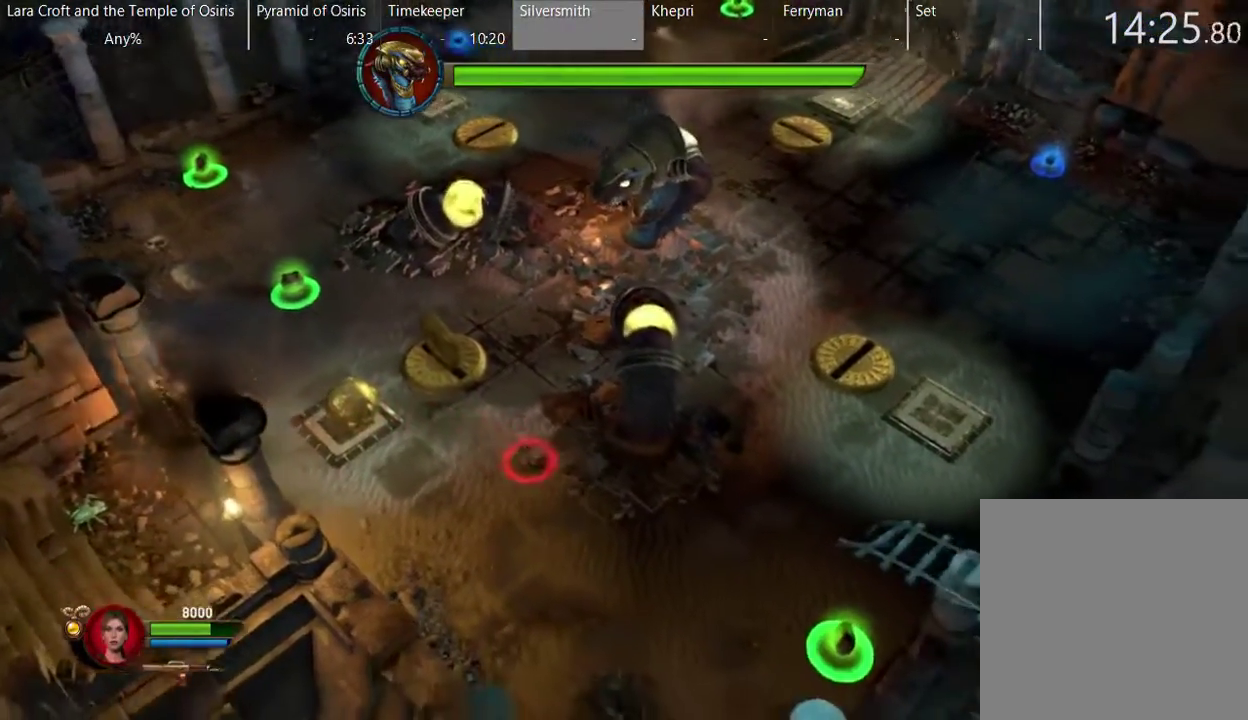
{"buttons": [], "left_stick": "right", "right_stick": "center", "events": [[83, "X", "down"], [183, "X", "up"], [333, "X", "down"], [433, "X", "up"], [433, "left_stick", "right"]]}
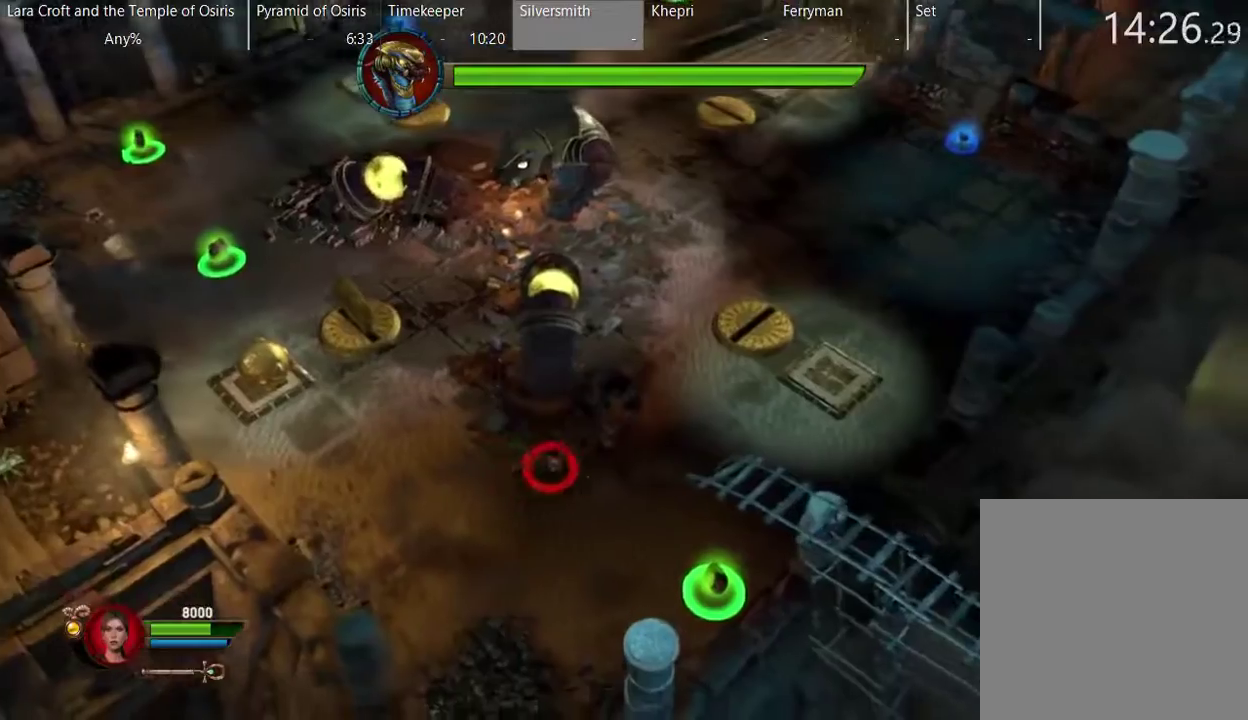
{"buttons": [], "left_stick": "up-right", "right_stick": "center", "events": [[33, "X", "down"], [33, "left_stick", "up-right"], [133, "X", "up"]]}
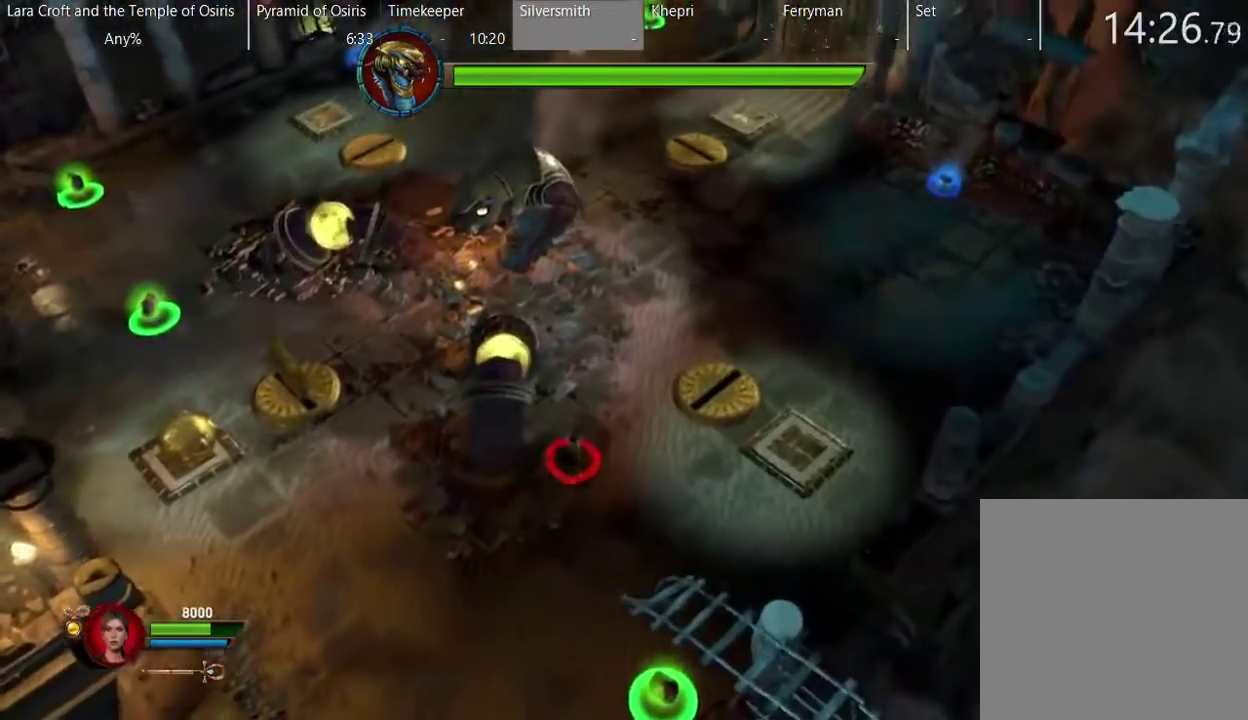
{"buttons": ["R2"], "left_stick": "up-right", "right_stick": "left", "events": [[150, "right_stick", "left"], [333, "R2", "down"]]}
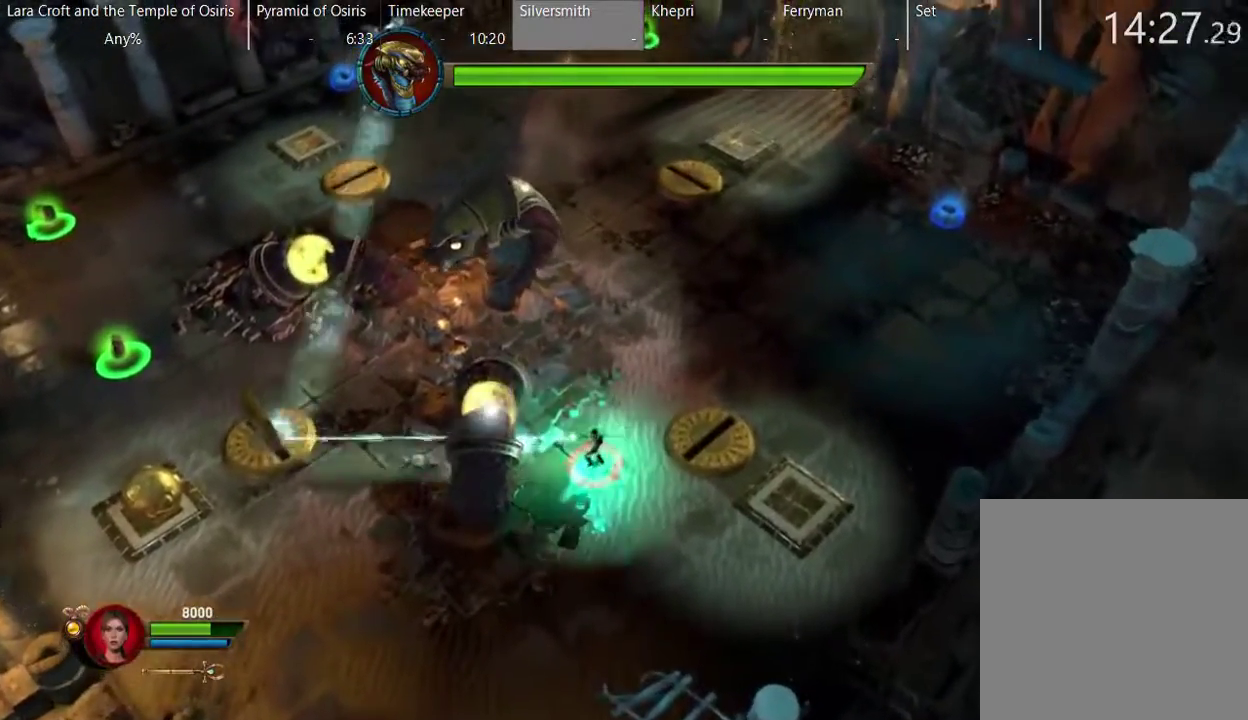
{"buttons": ["R2"], "left_stick": "center", "right_stick": "left", "events": [[150, "left_stick", "up"], [433, "left_stick", "center"]]}
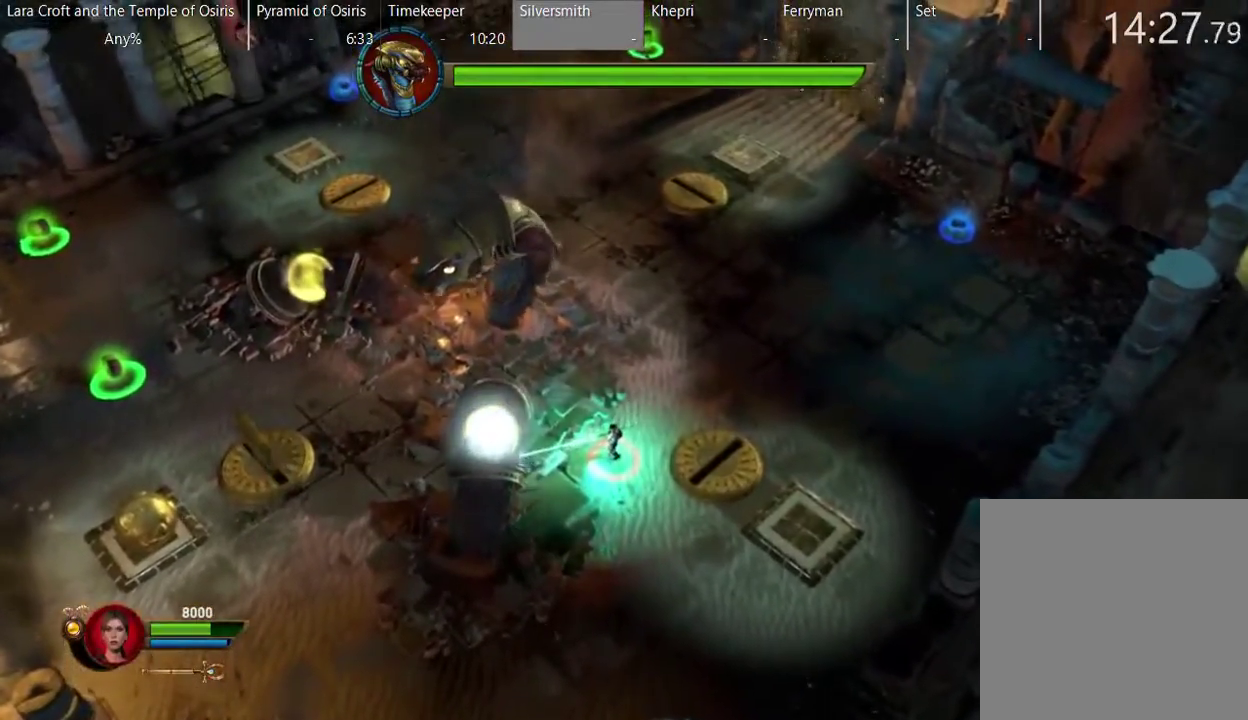
{"buttons": ["R2"], "left_stick": "center", "right_stick": "left", "events": [[183, "left_stick", "up"], [483, "left_stick", "center"]]}
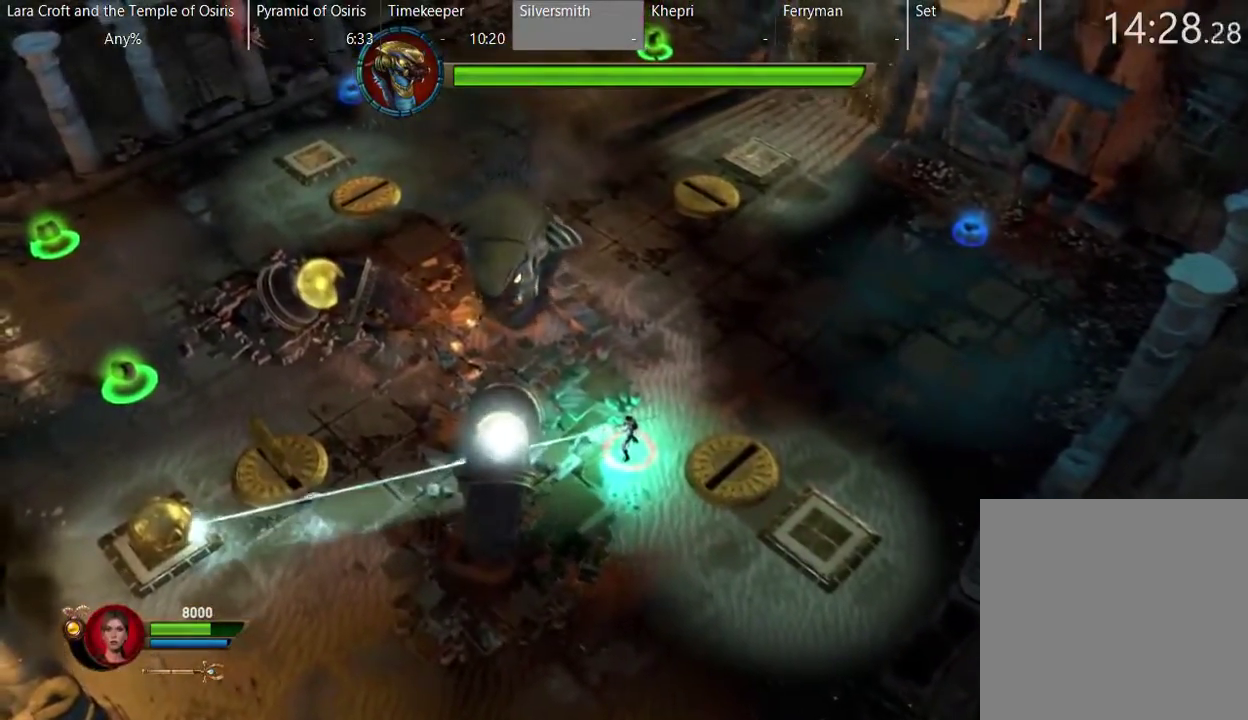
{"buttons": ["R2"], "left_stick": "center", "right_stick": "left", "events": []}
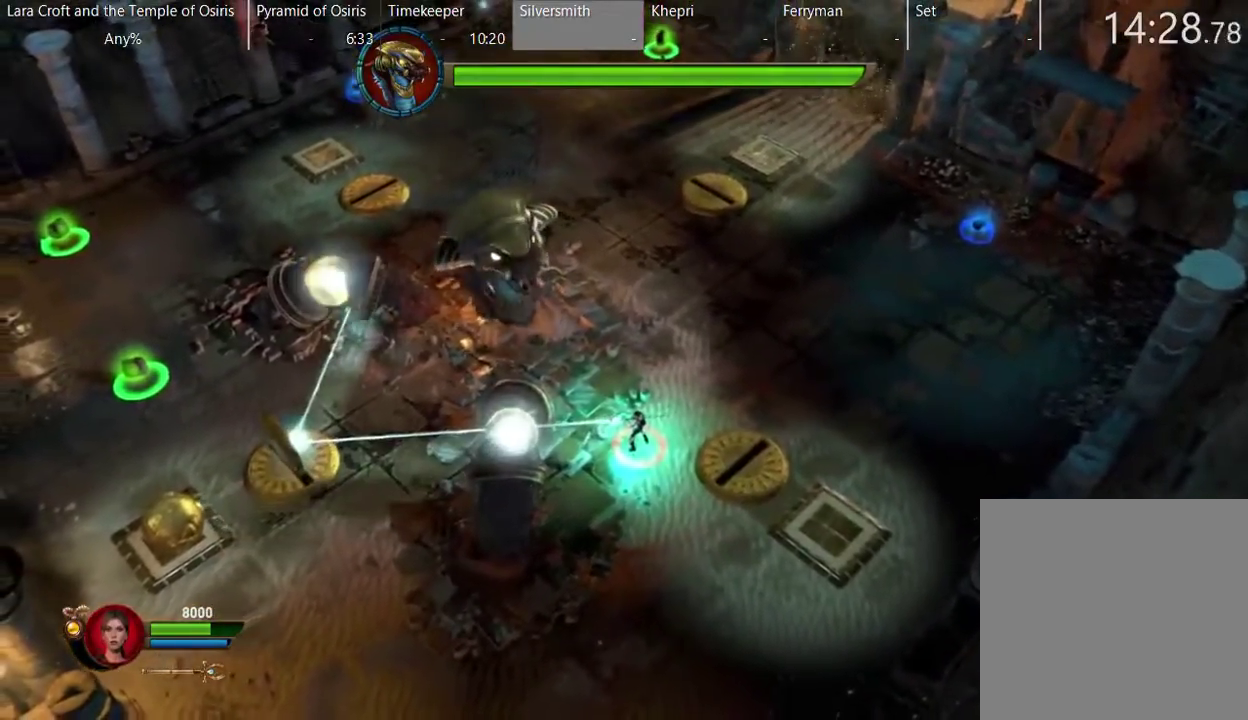
{"buttons": ["R2"], "left_stick": "center", "right_stick": "left", "events": []}
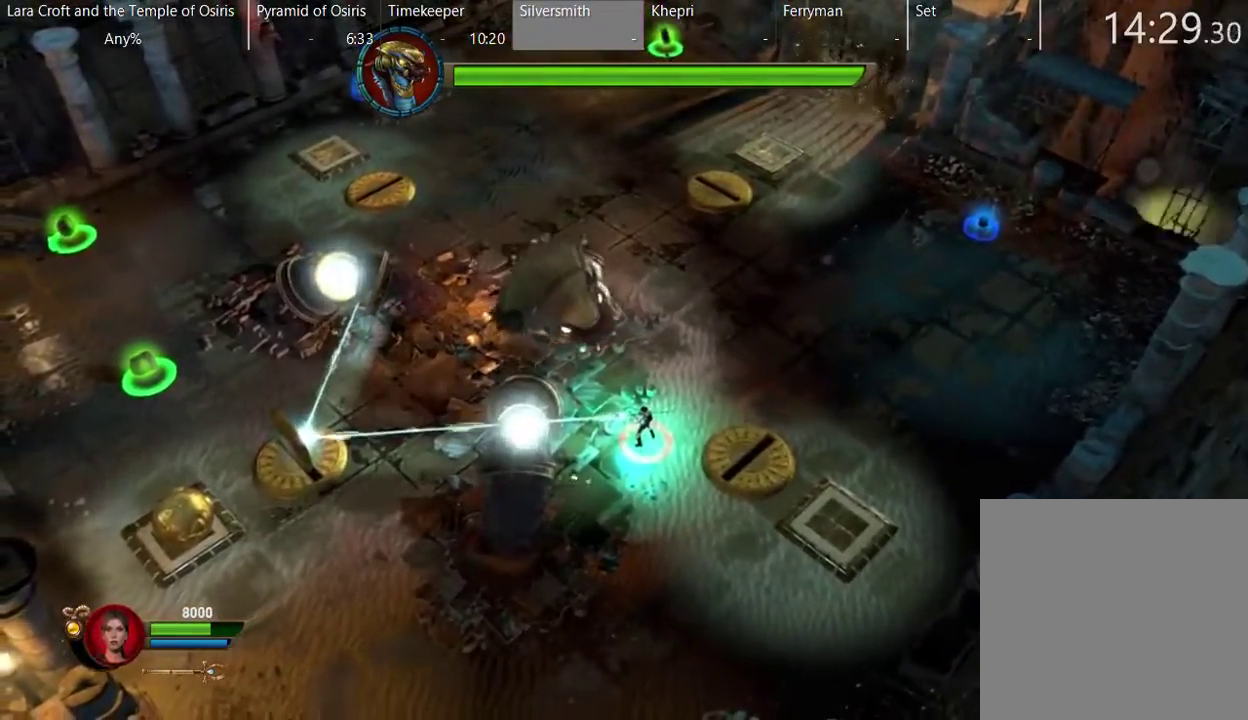
{"buttons": ["R2"], "left_stick": "center", "right_stick": "left", "events": []}
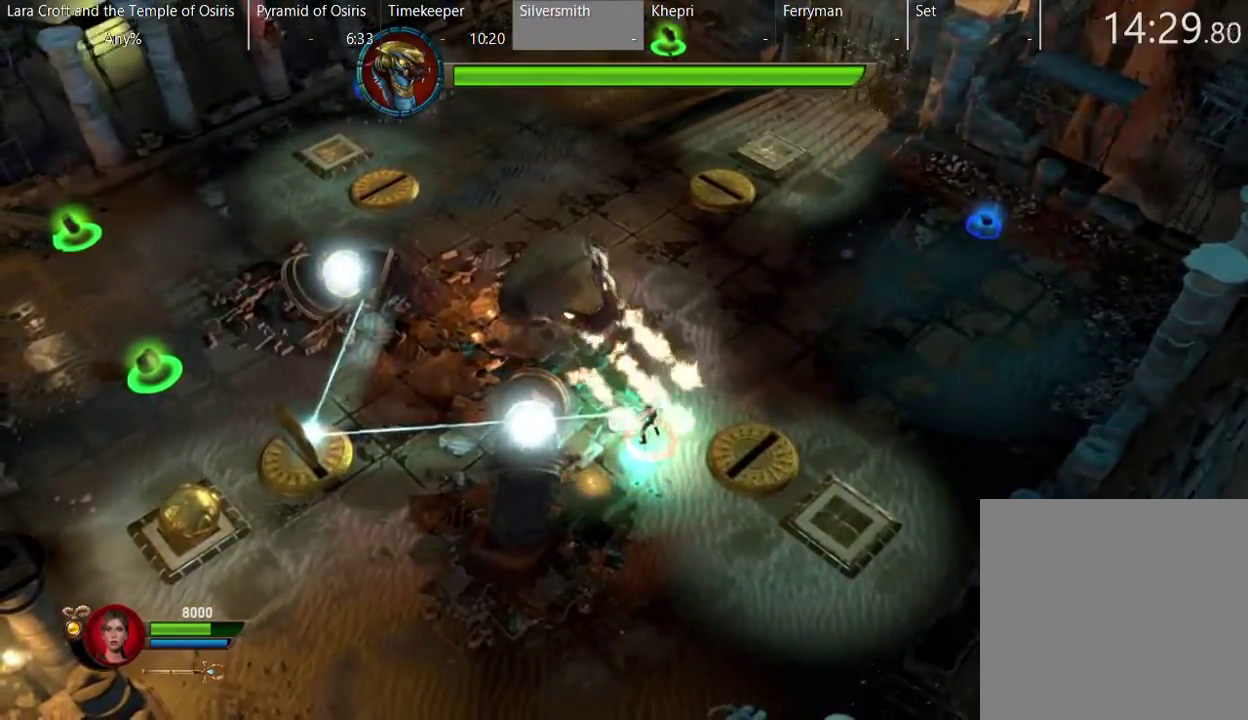
{"buttons": ["R2"], "left_stick": "center", "right_stick": "left", "events": []}
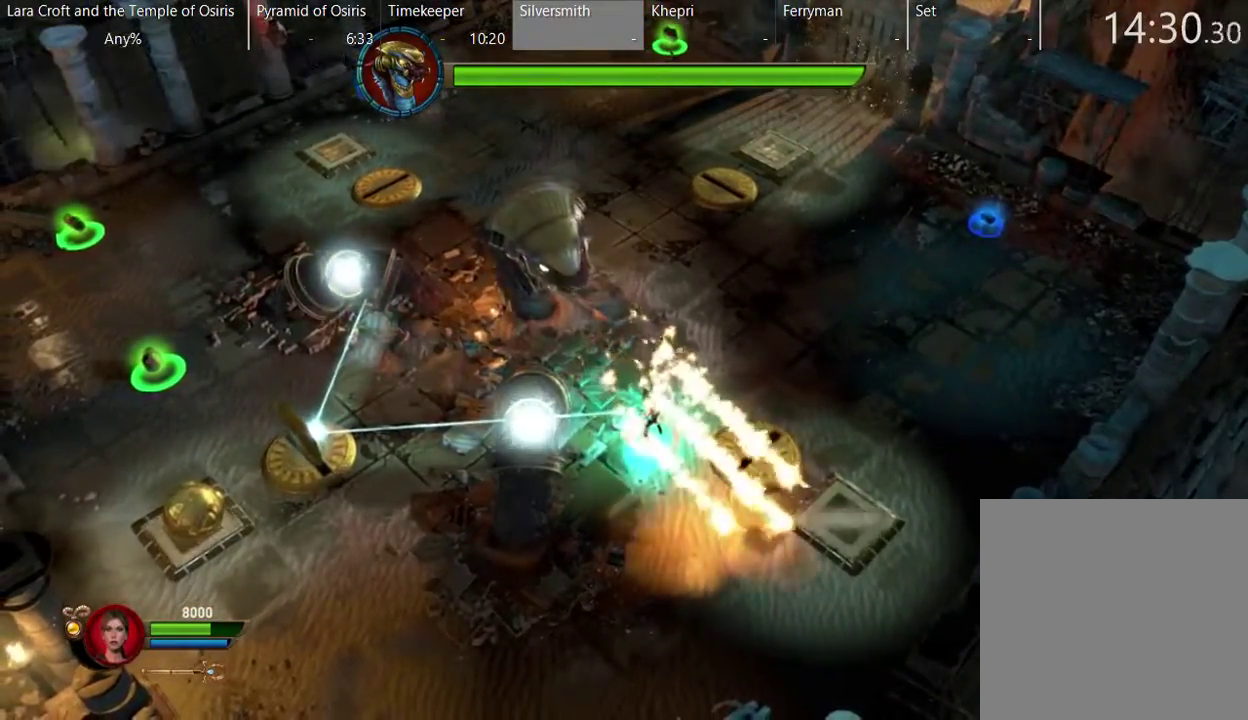
{"buttons": ["R2"], "left_stick": "center", "right_stick": "left", "events": []}
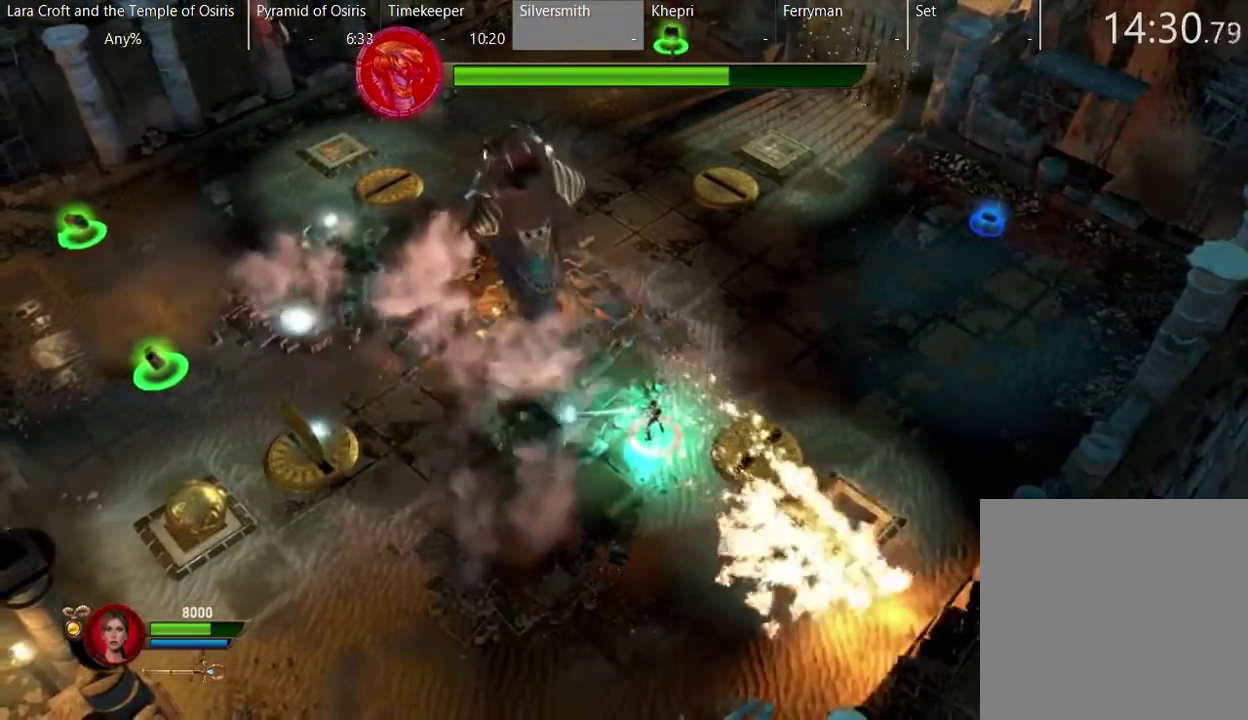
{"buttons": [], "left_stick": "center", "right_stick": "center", "events": [[283, "R2", "up"], [333, "right_stick", "center"]]}
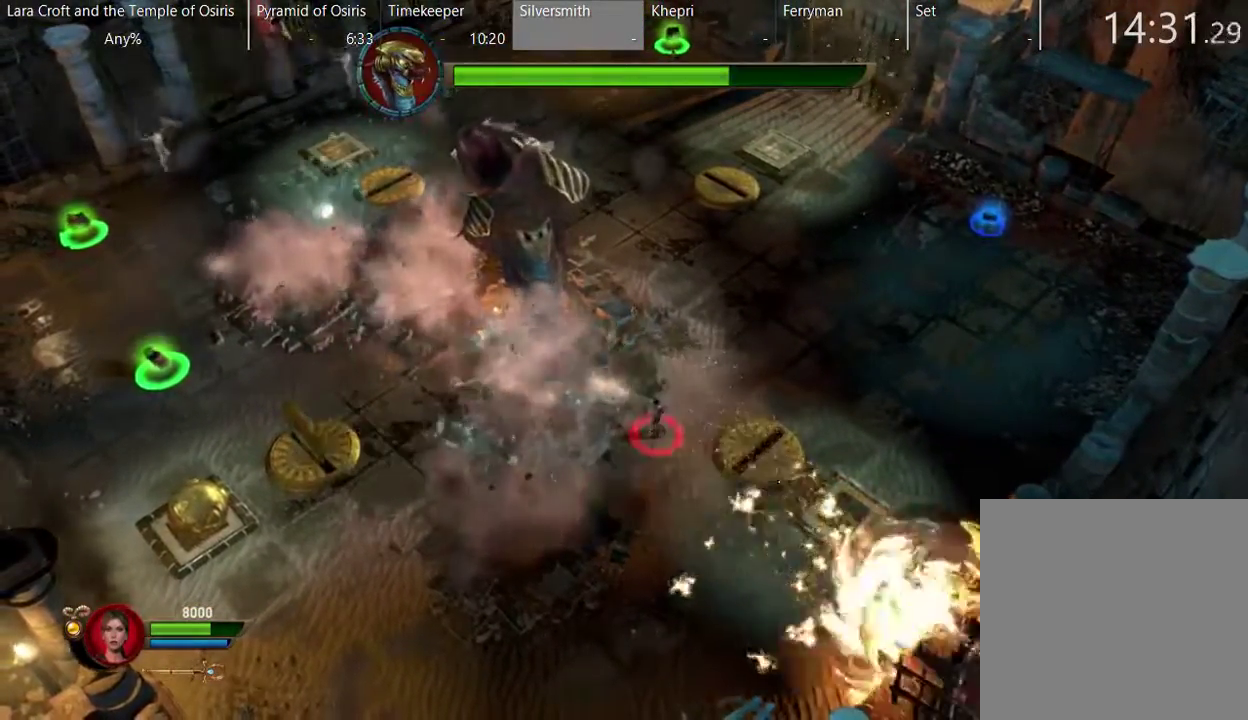
{"buttons": [], "left_stick": "center", "right_stick": "center", "events": []}
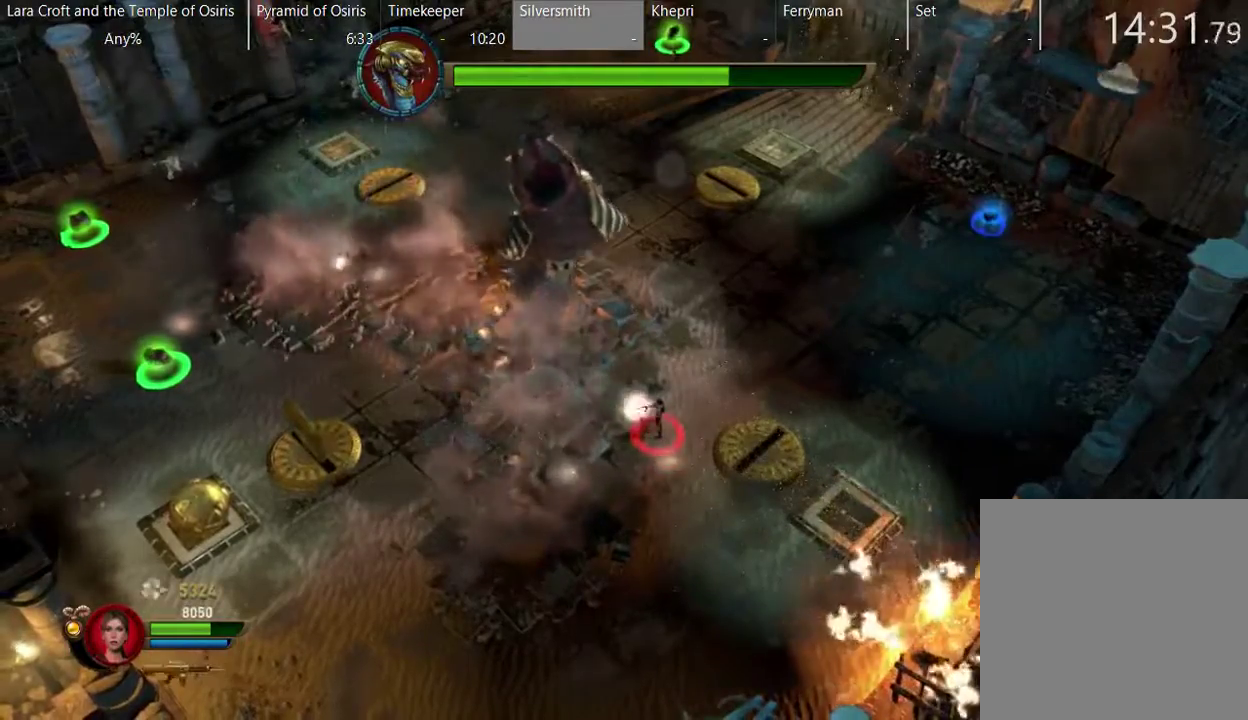
{"buttons": [], "left_stick": "right", "right_stick": "center", "events": [[483, "left_stick", "right"]]}
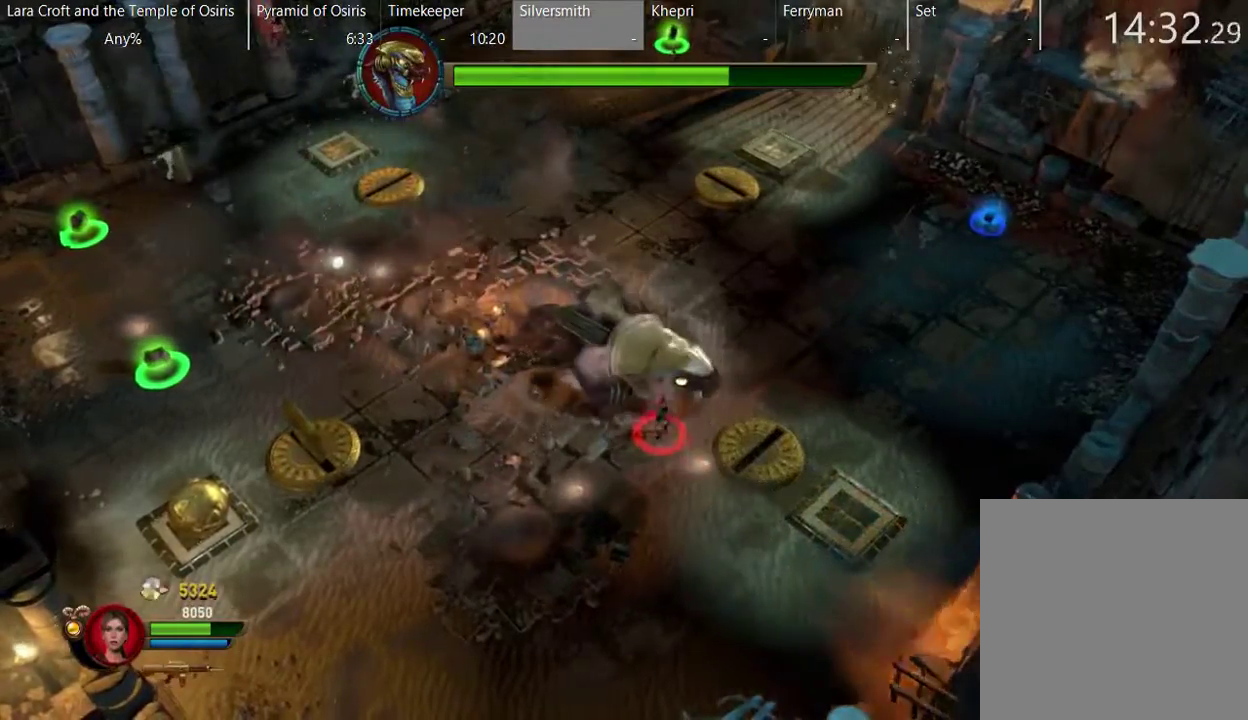
{"buttons": [], "left_stick": "up-right", "right_stick": "center", "events": [[150, "X", "down"], [300, "X", "up"], [400, "left_stick", "up-right"]]}
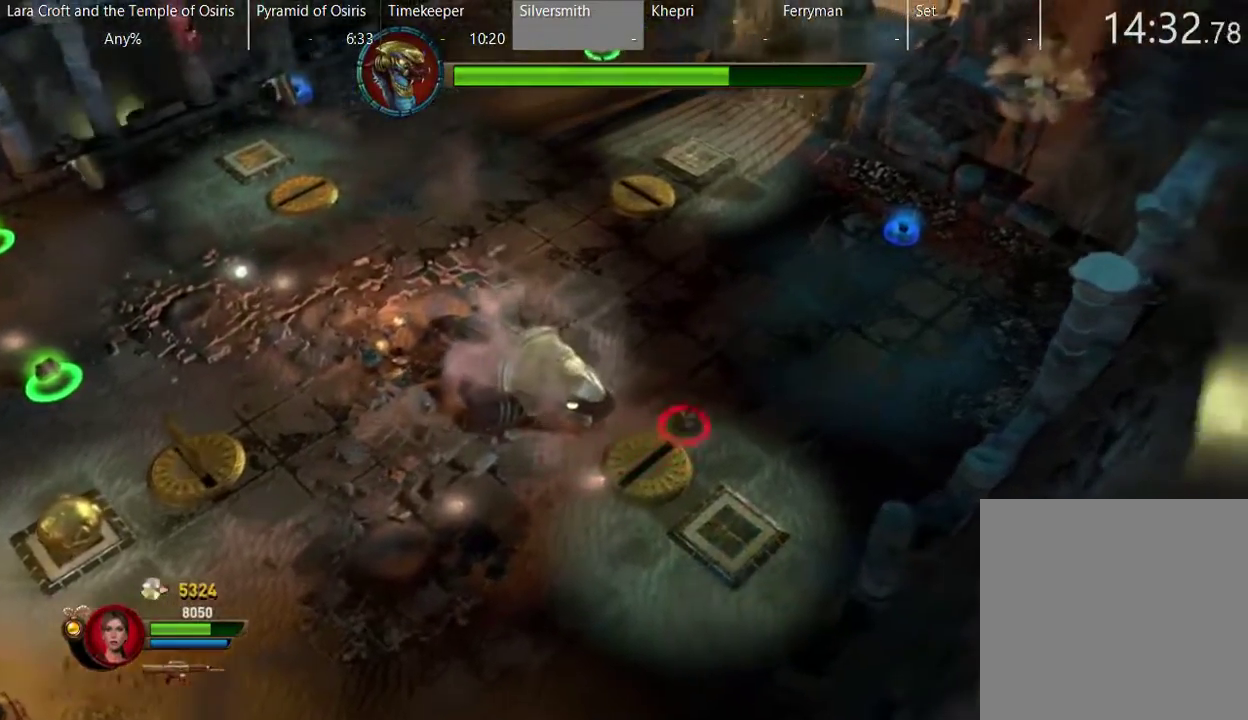
{"buttons": [], "left_stick": "down-left", "right_stick": "center", "events": [[400, "left_stick", "center"], [500, "left_stick", "down-left"]]}
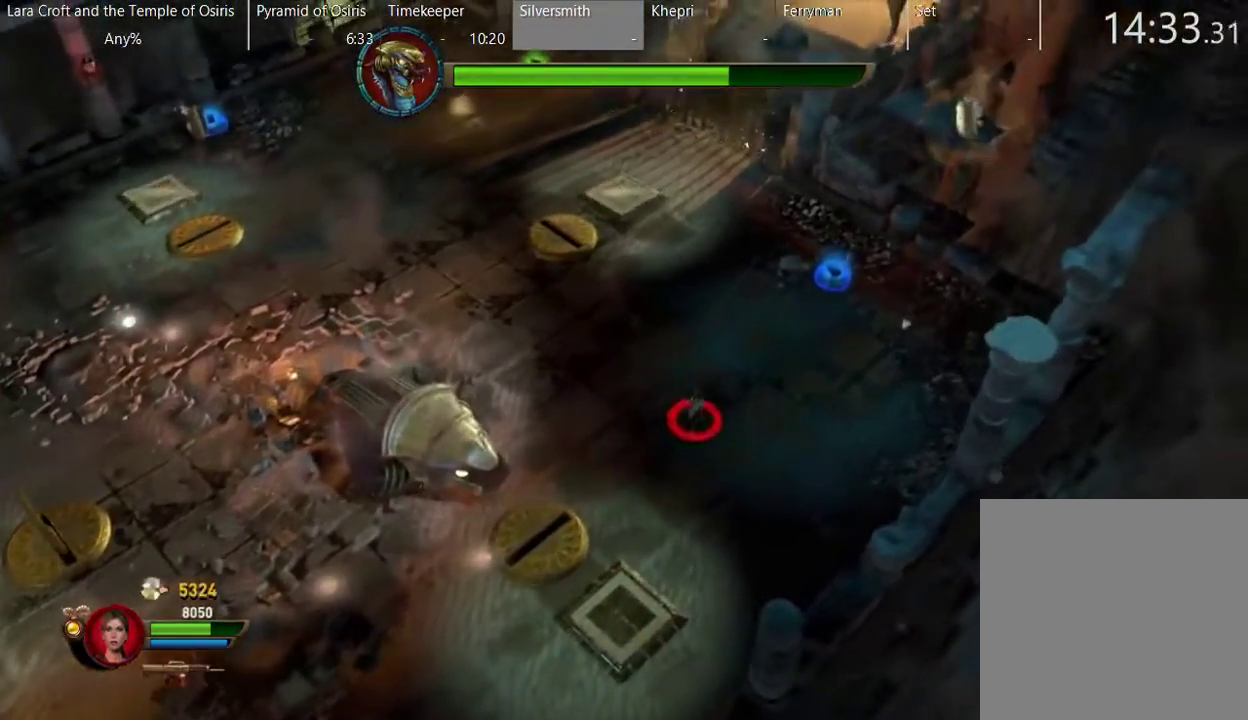
{"buttons": [], "left_stick": "down-left", "right_stick": "center", "events": []}
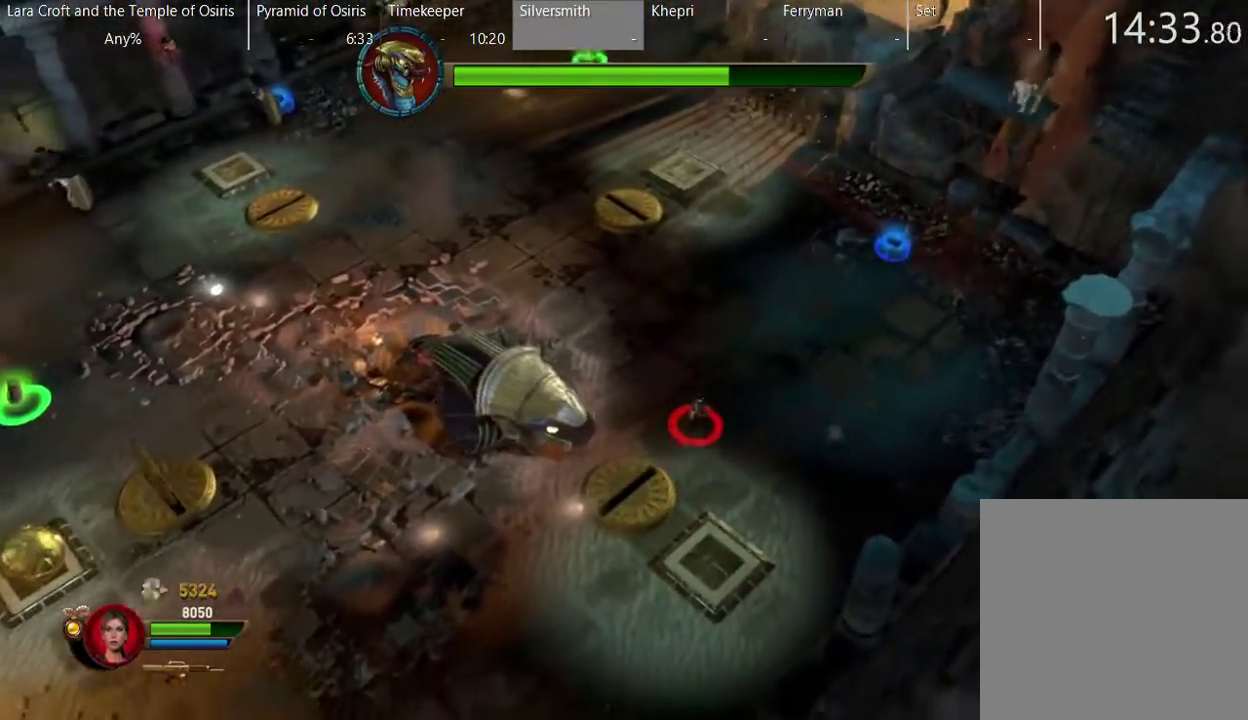
{"buttons": [], "left_stick": "down-left", "right_stick": "center", "events": []}